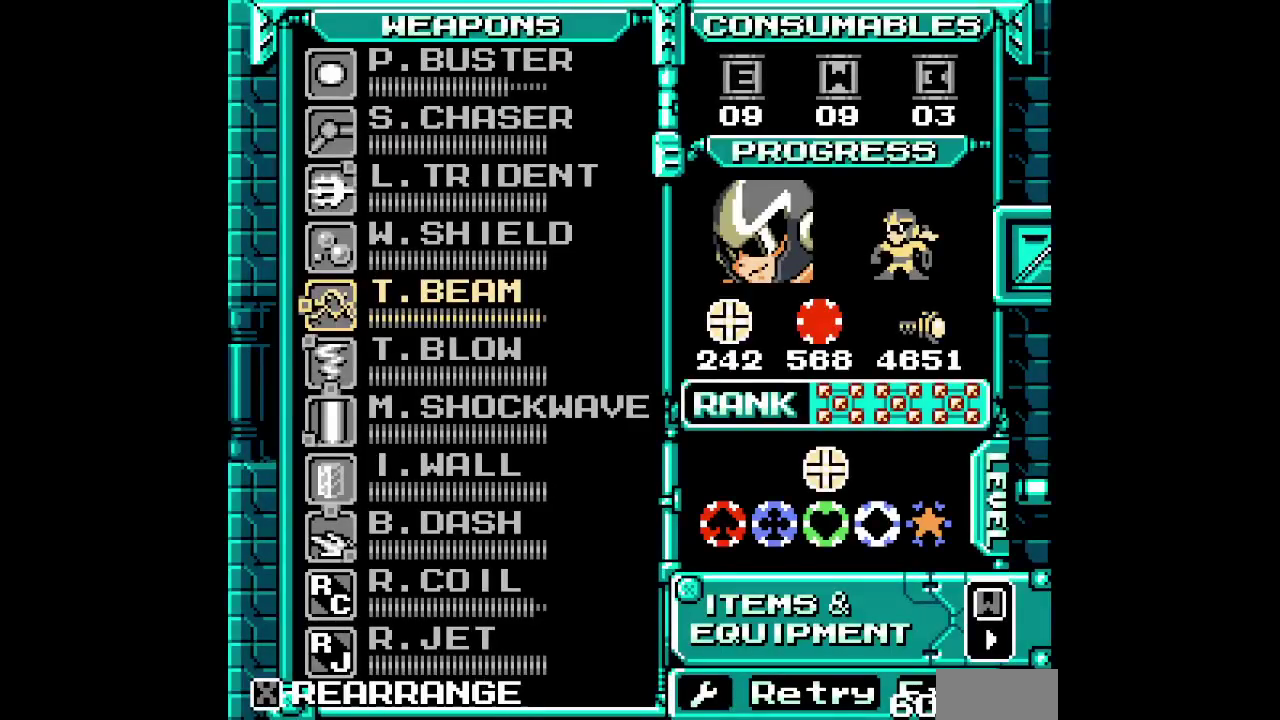
Gameplay with a controller (Xbox layout); each line is a JSON object with the inputs held at the frame after it. "events" lists button and stick changes between this image and that frame as [ms after this image, input, new state], when the widget could be followed in between. Not read: A DPAD_DOWN HOME L2 L3 R3.
{"buttons": [], "events": [[217, "SELECT", "down"], [283, "SELECT", "up"], [317, "DPAD_UP", "down"], [400, "DPAD_UP", "up"]]}
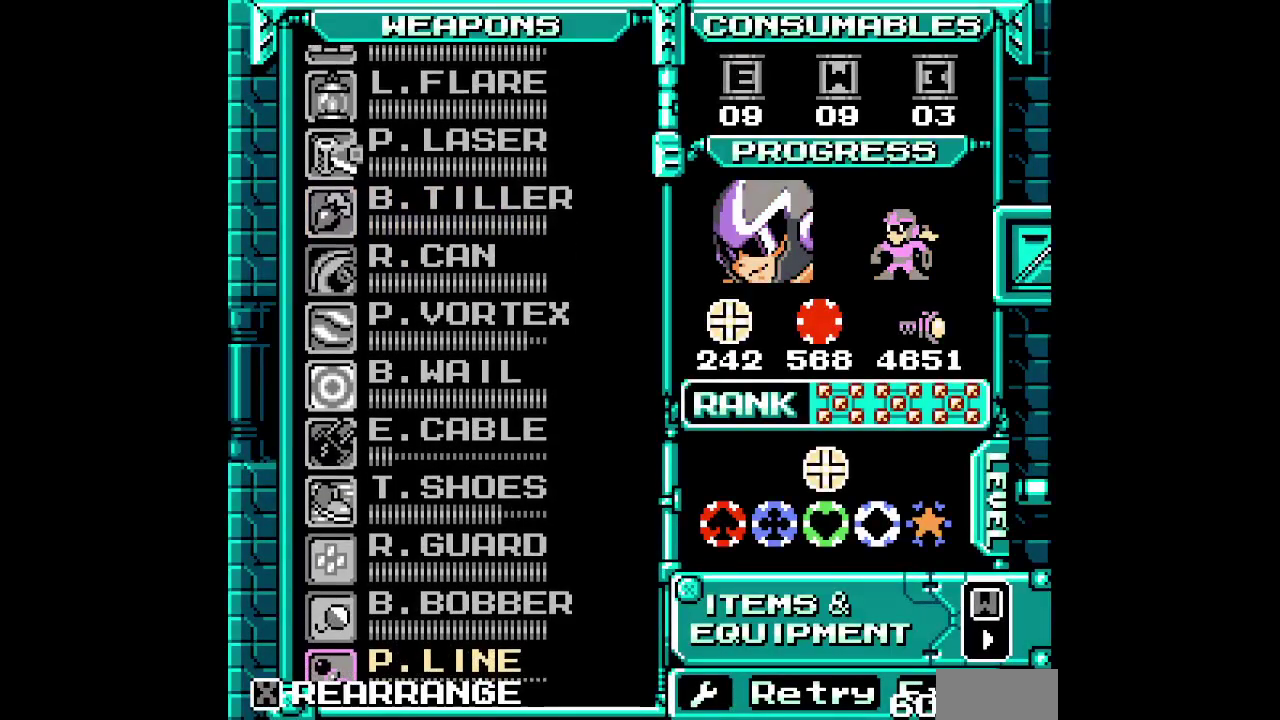
{"buttons": [], "events": [[117, "DPAD_UP", "down"], [167, "DPAD_UP", "up"], [250, "DPAD_UP", "down"], [333, "DPAD_UP", "up"], [383, "DPAD_UP", "down"], [500, "DPAD_UP", "up"]]}
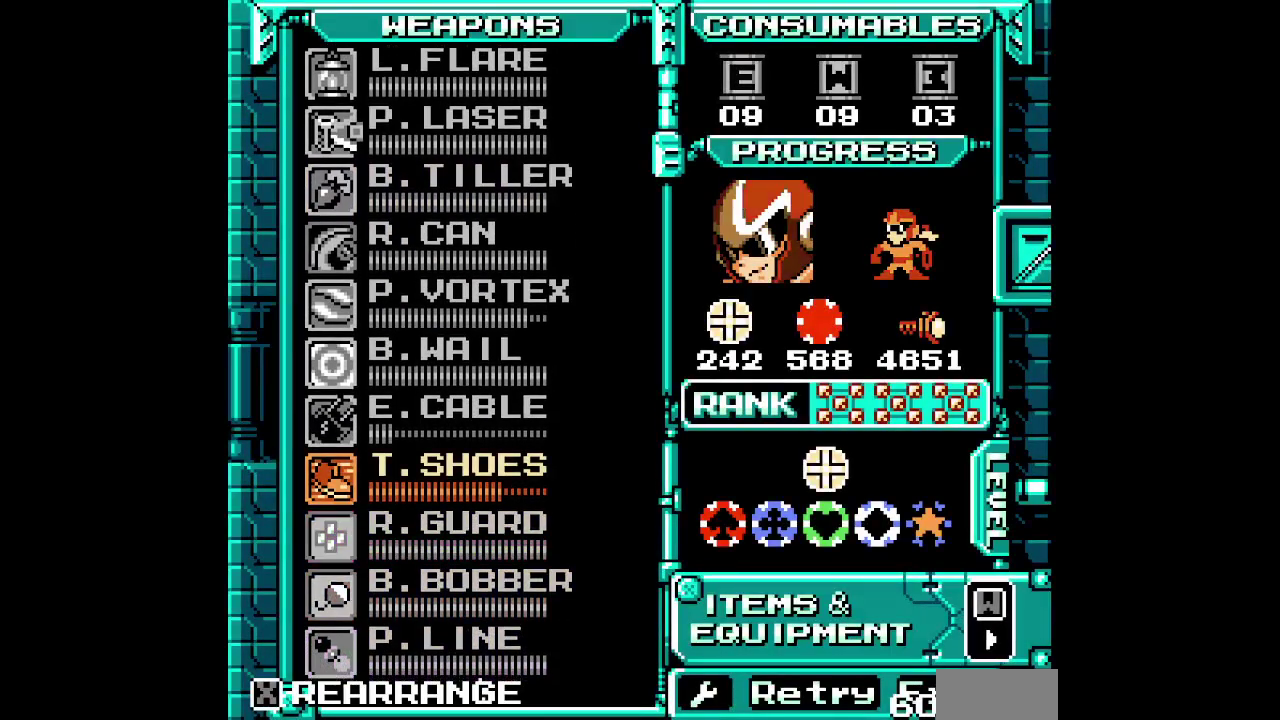
{"buttons": ["DPAD_RIGHT"]}
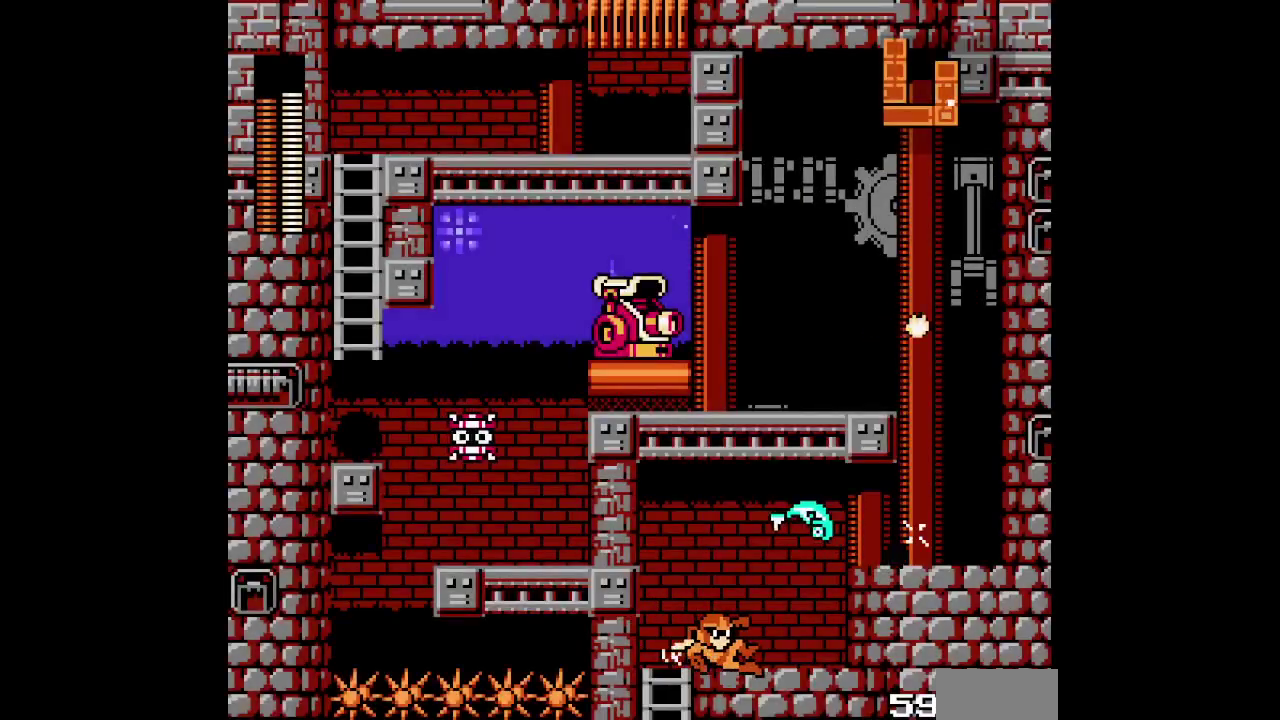
{"buttons": ["DPAD_RIGHT"], "events": []}
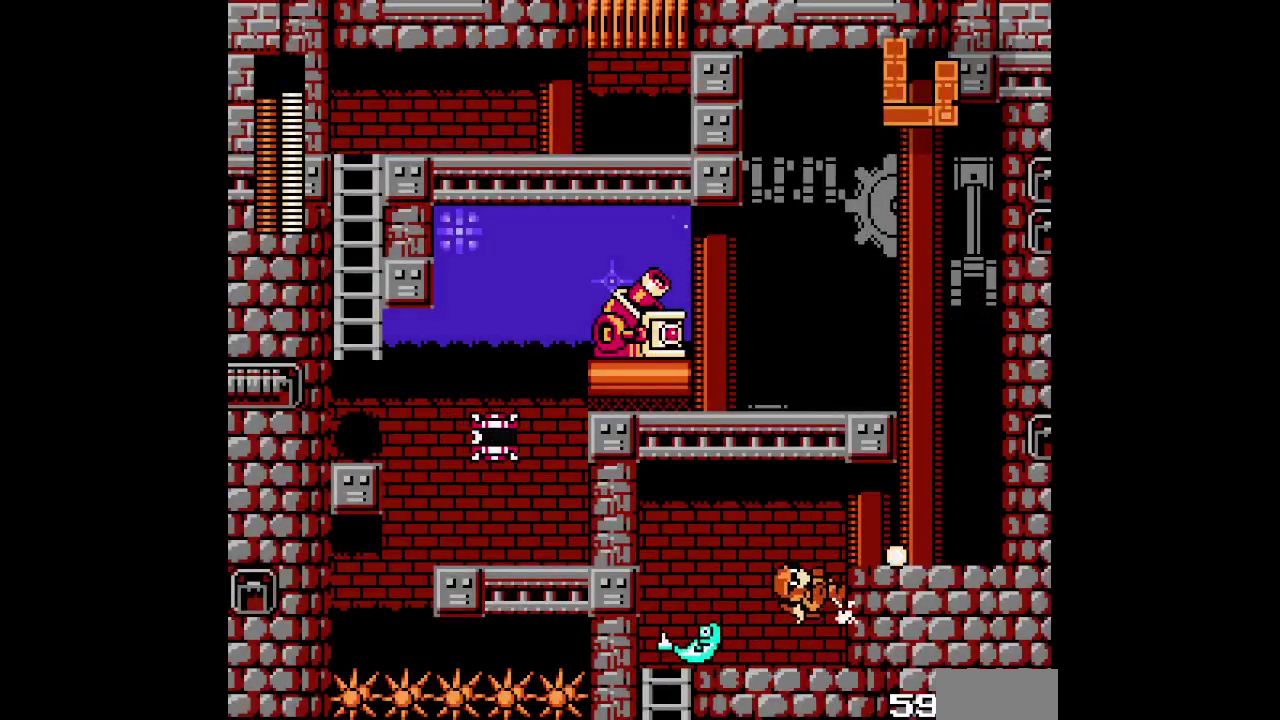
{"buttons": ["DPAD_RIGHT"], "events": []}
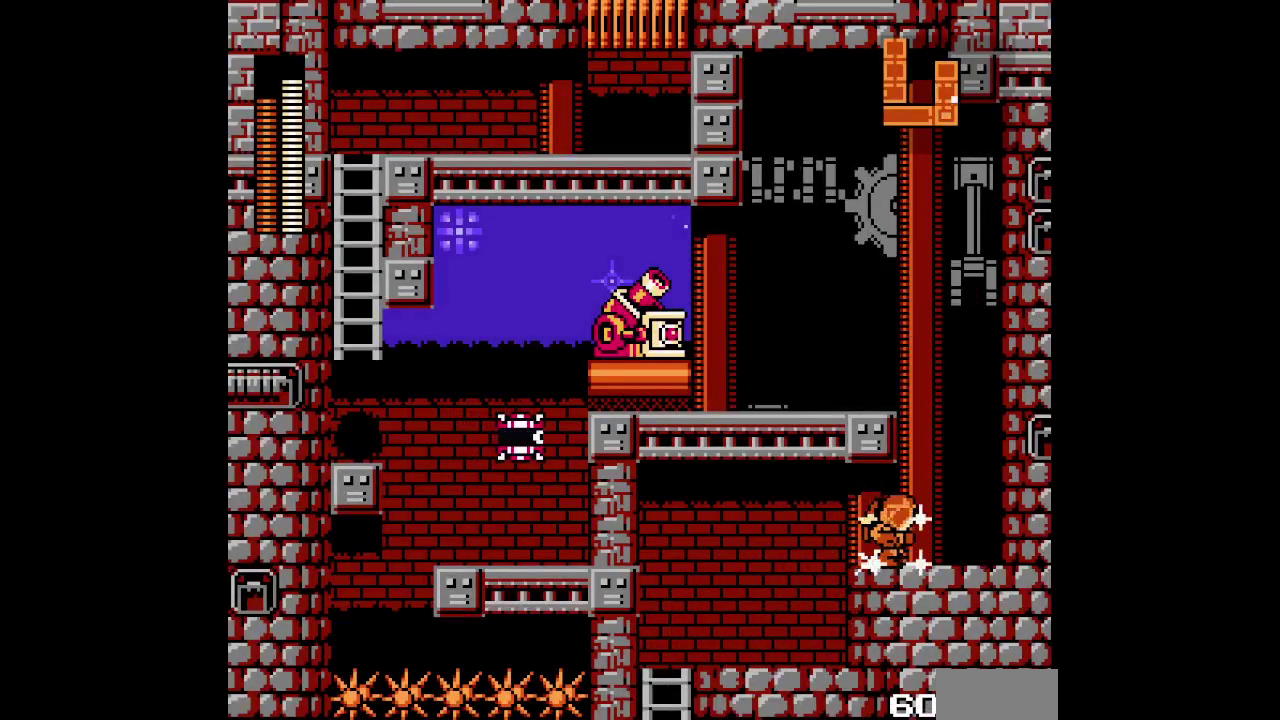
{"buttons": ["DPAD_RIGHT"], "events": []}
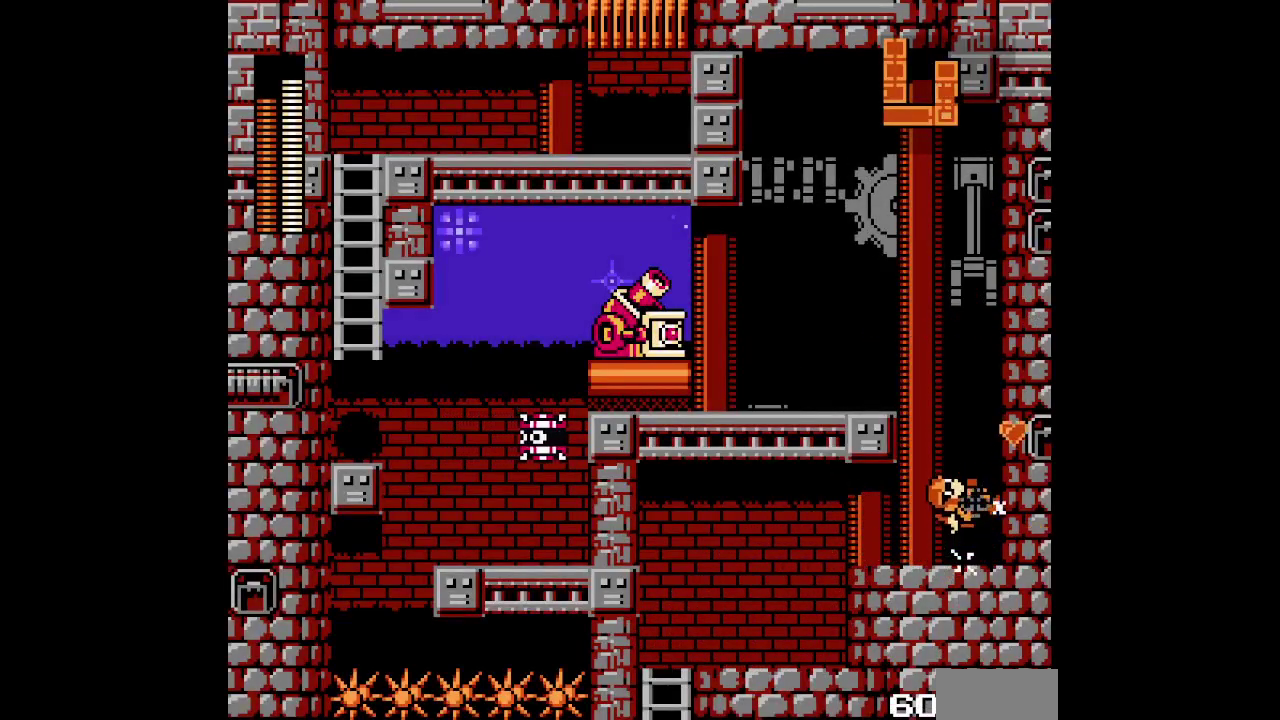
{"buttons": ["DPAD_RIGHT"], "events": []}
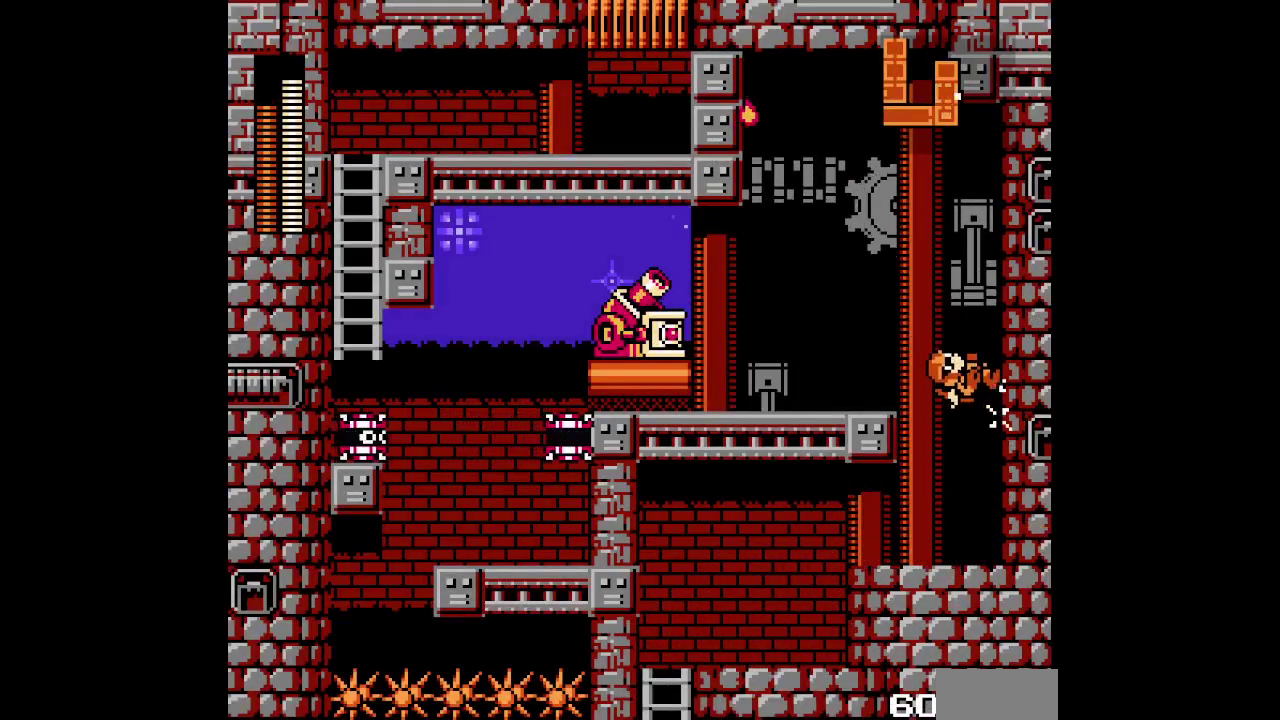
{"buttons": ["DPAD_RIGHT"], "events": []}
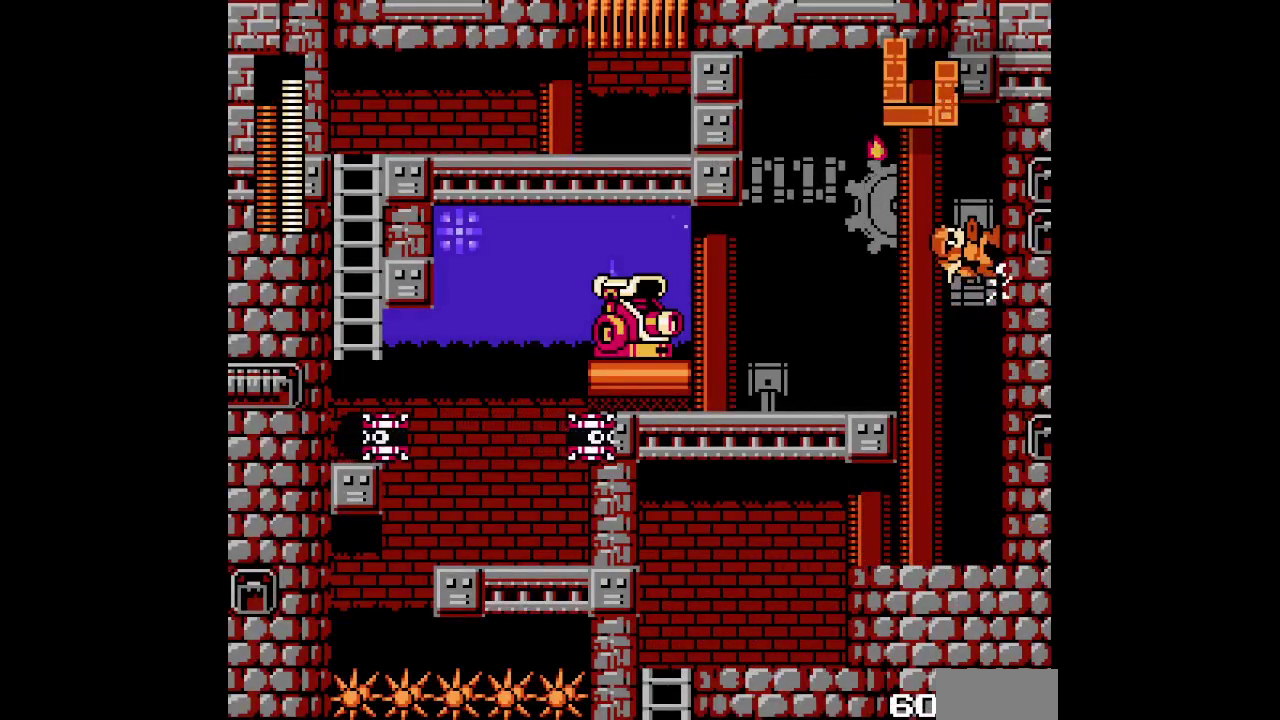
{"buttons": ["DPAD_RIGHT"], "events": []}
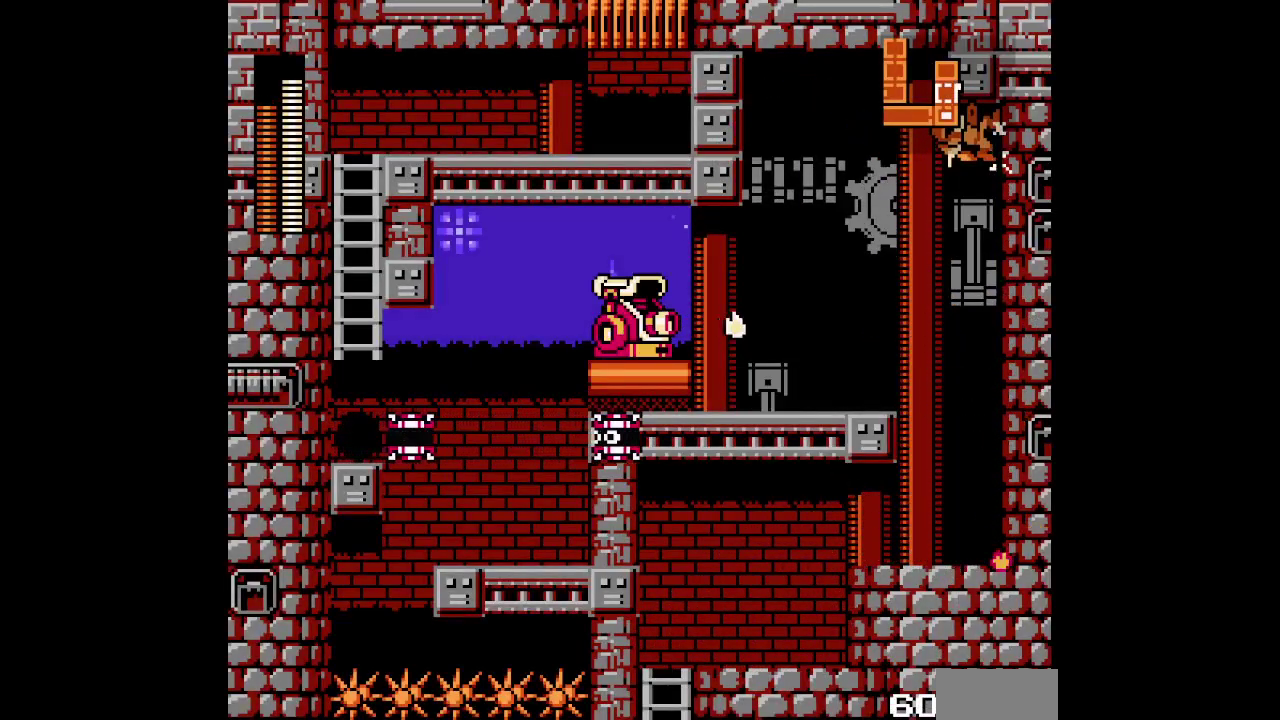
{"buttons": ["DPAD_RIGHT"], "events": []}
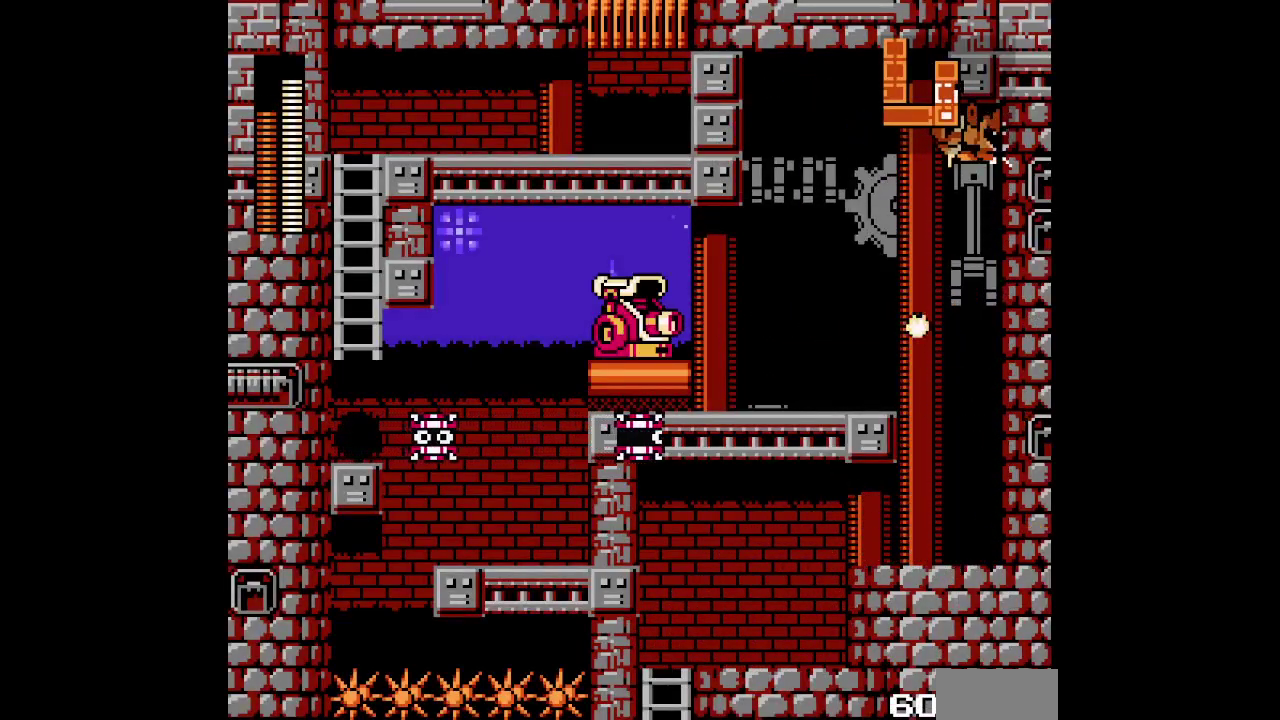
{"buttons": ["DPAD_LEFT"], "events": [[67, "DPAD_LEFT", "down"], [117, "DPAD_RIGHT", "up"], [367, "R1", "down"], [367, "R2", "down"], [383, "L1", "down"], [467, "R1", "up"], [467, "R2", "up"], [500, "L1", "up"]]}
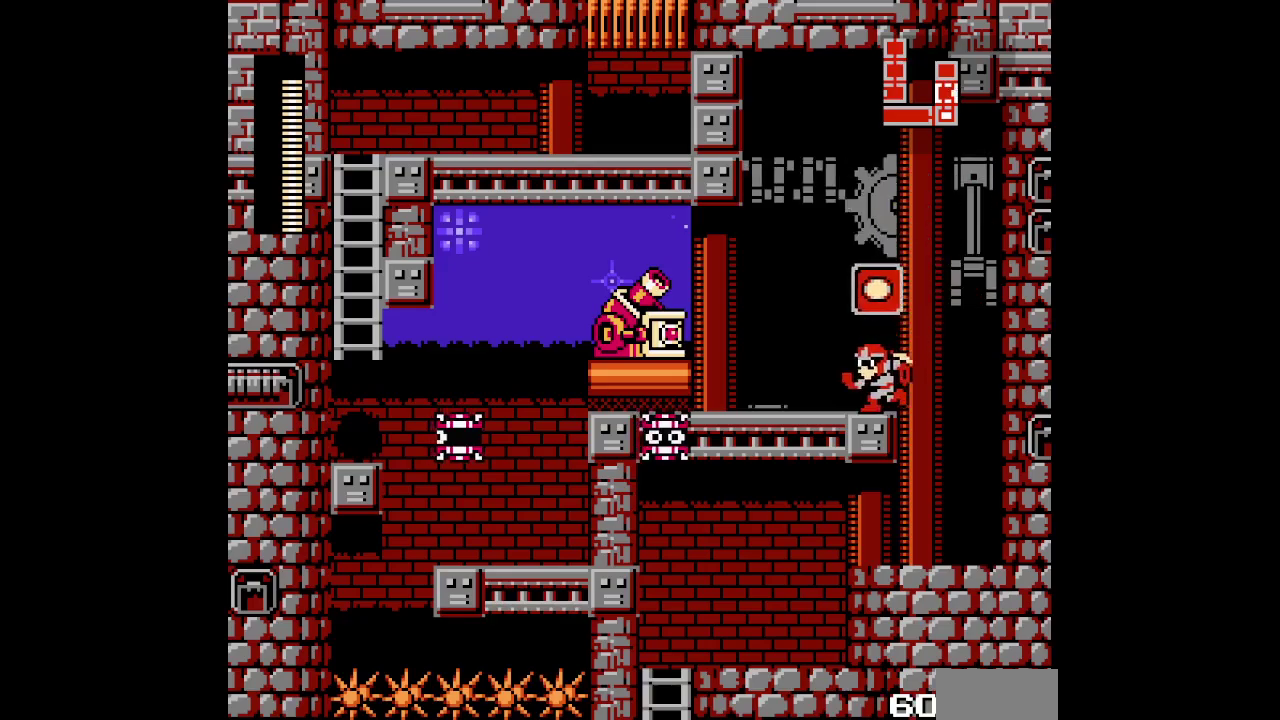
{"buttons": ["DPAD_LEFT"], "events": [[67, "DPAD_LEFT", "up"], [217, "DPAD_LEFT", "down"]]}
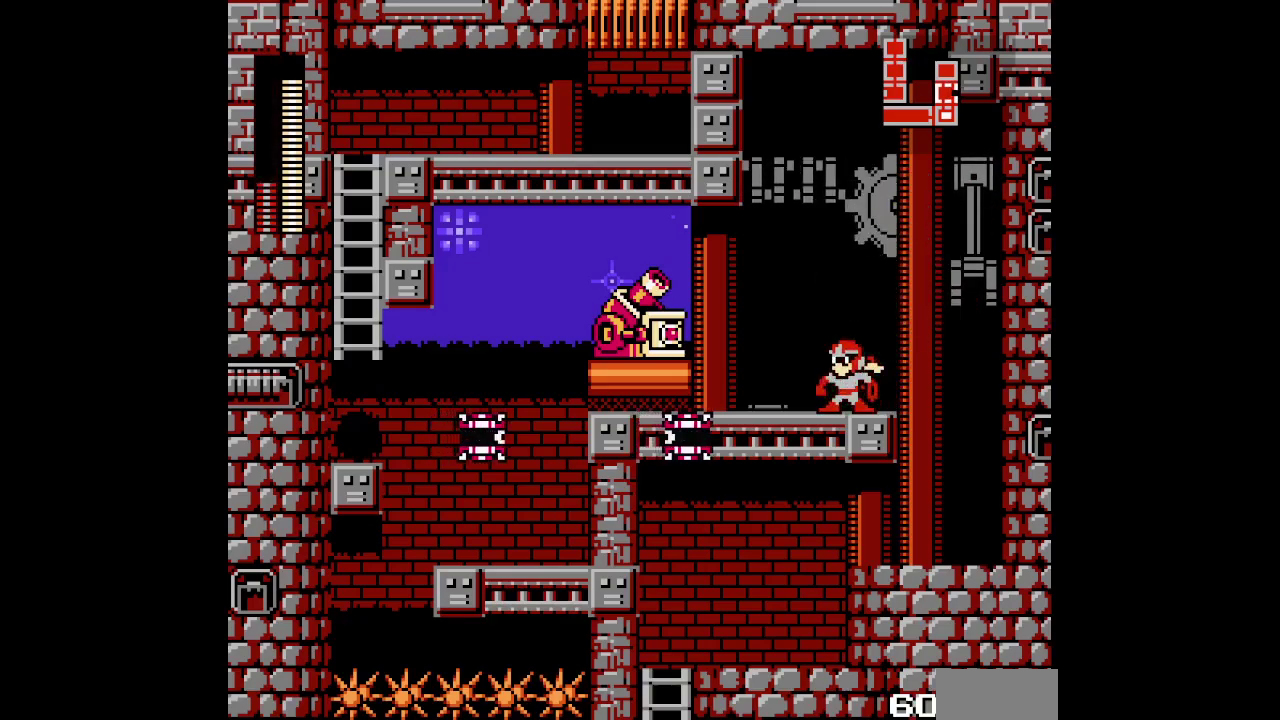
{"buttons": [], "events": [[400, "DPAD_RIGHT", "down"], [417, "DPAD_LEFT", "up"], [500, "DPAD_RIGHT", "up"]]}